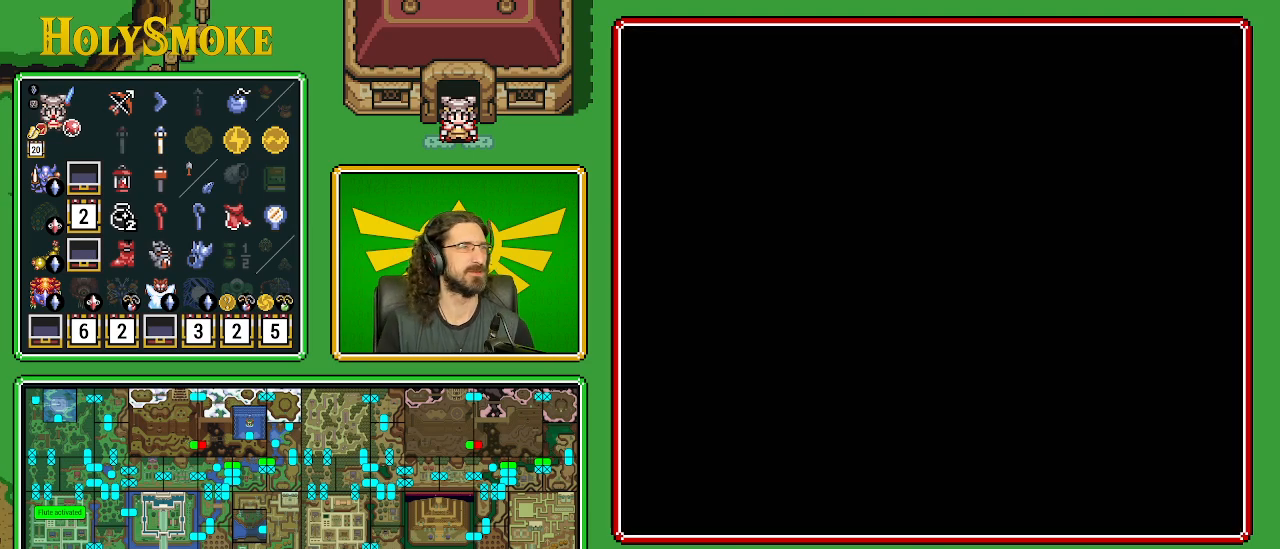
Gameplay with a controller (Nintendo layout); each line is a JSON object with the inputs held at the frame after it. "events" lists button and stick changes between this image and that frame as [ms after this image, input, new state], when the widget could be followed in between. Not read: L1 L3 R1 R3.
{"buttons": [], "events": []}
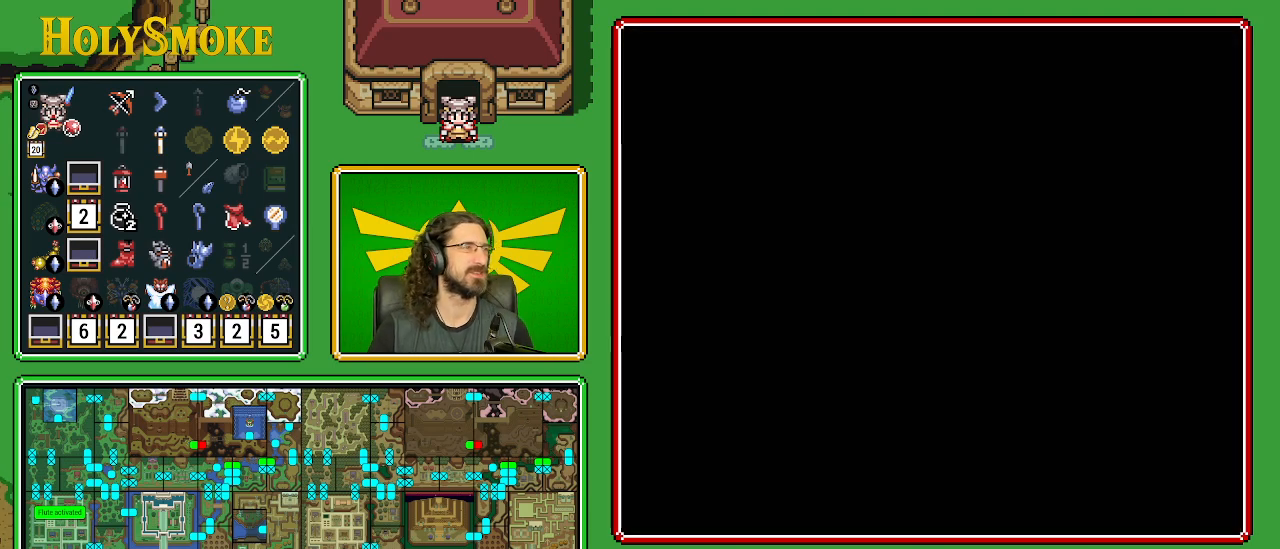
{"buttons": [], "events": []}
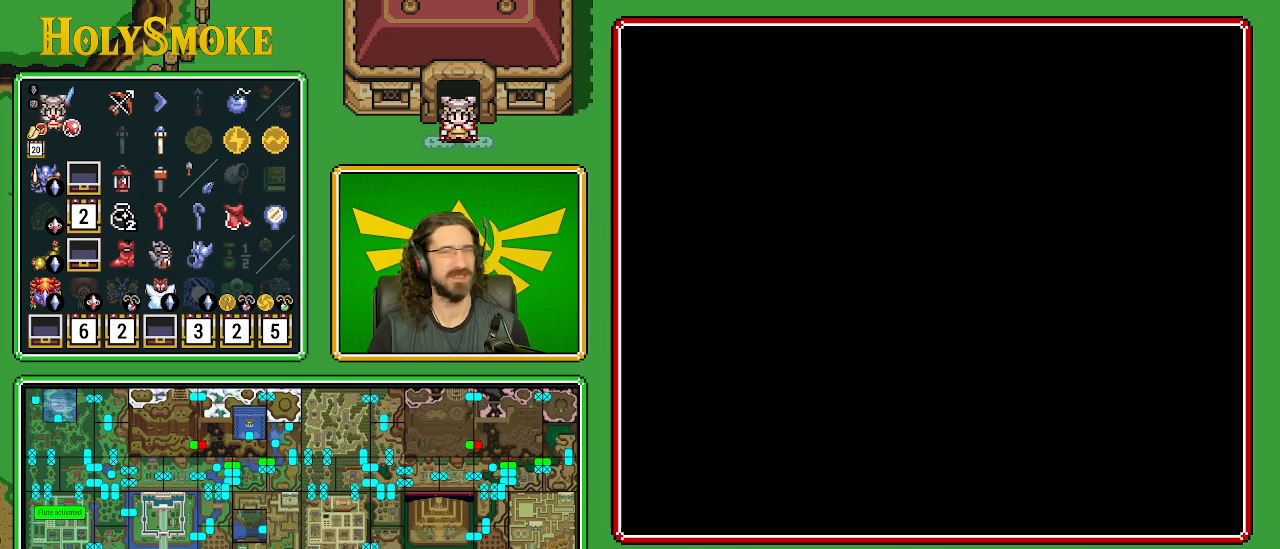
{"buttons": [], "events": []}
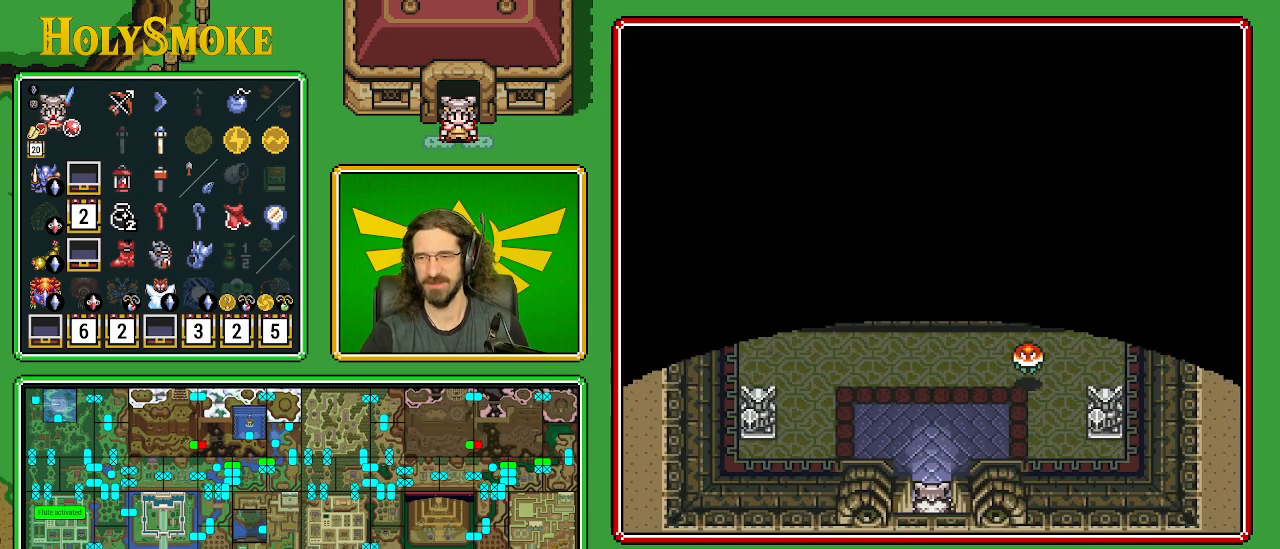
{"buttons": [], "events": []}
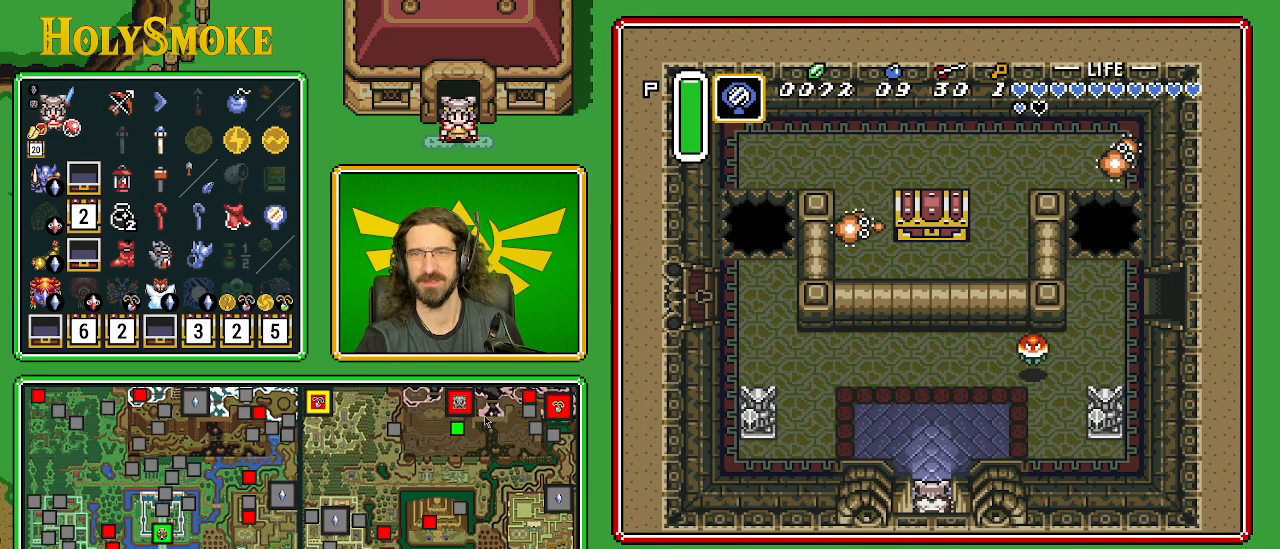
{"buttons": ["DPAD_UP", "DPAD_LEFT"], "events": [[50, "DPAD_LEFT", "down"], [83, "DPAD_UP", "down"], [100, "DPAD_LEFT", "up"], [150, "DPAD_LEFT", "down"]]}
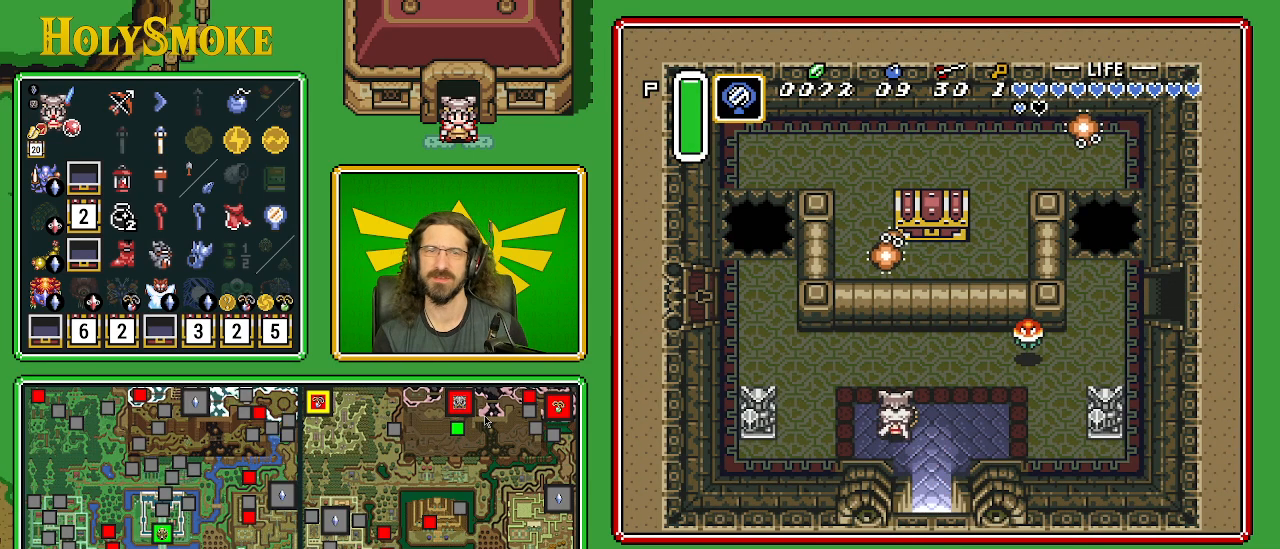
{"buttons": ["DPAD_LEFT"], "events": [[450, "DPAD_UP", "up"]]}
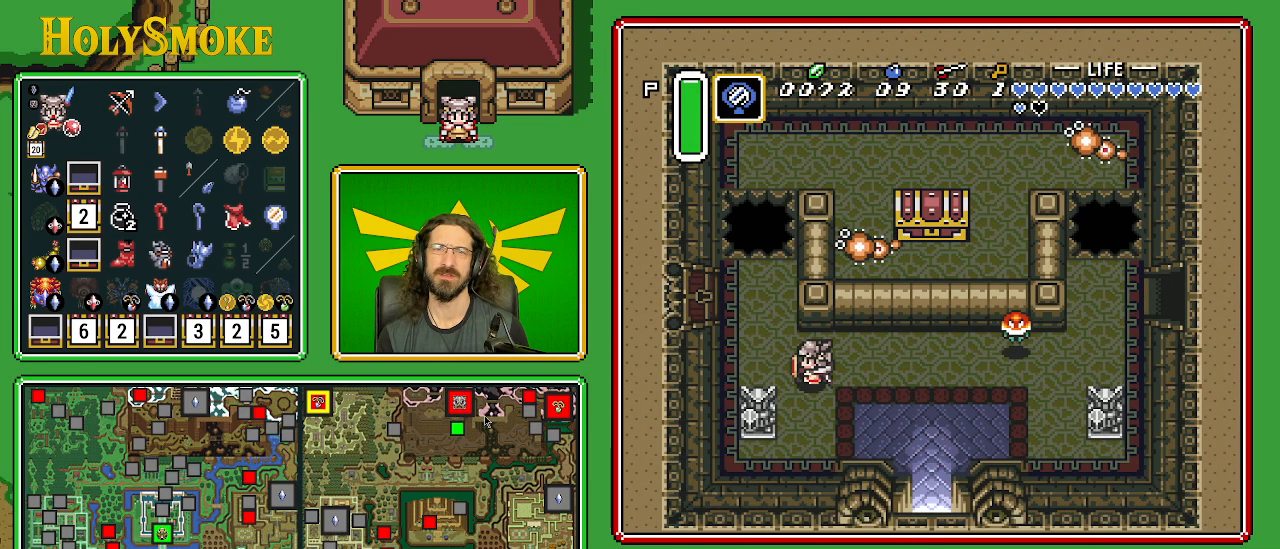
{"buttons": ["DPAD_UP"], "events": [[250, "DPAD_UP", "down"], [283, "DPAD_LEFT", "up"]]}
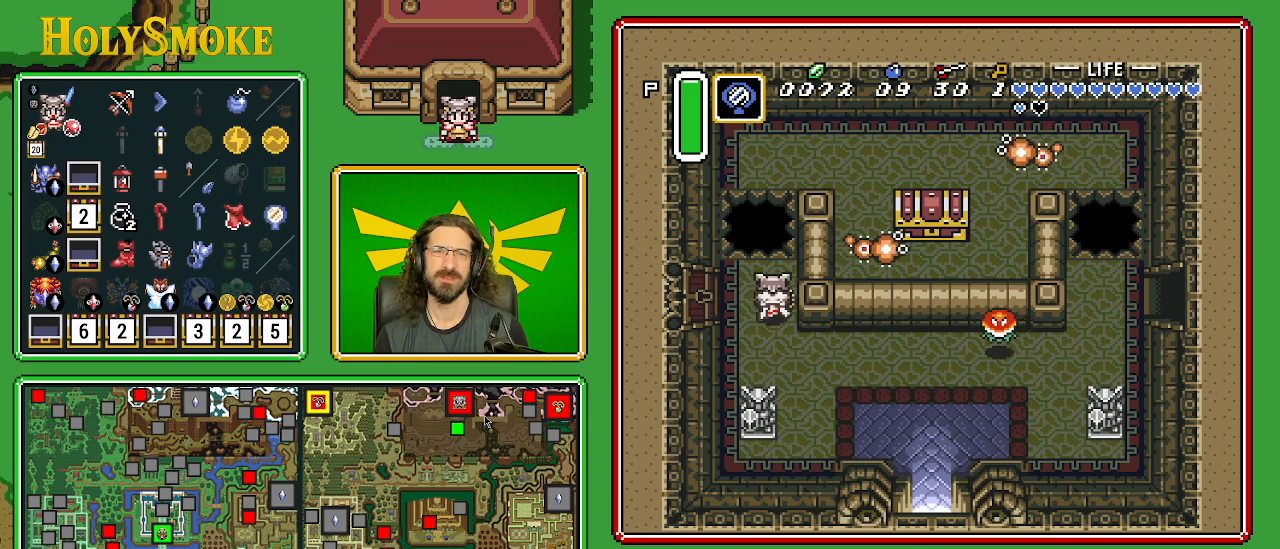
{"buttons": ["DPAD_LEFT"], "events": [[33, "DPAD_LEFT", "down"], [100, "DPAD_UP", "up"]]}
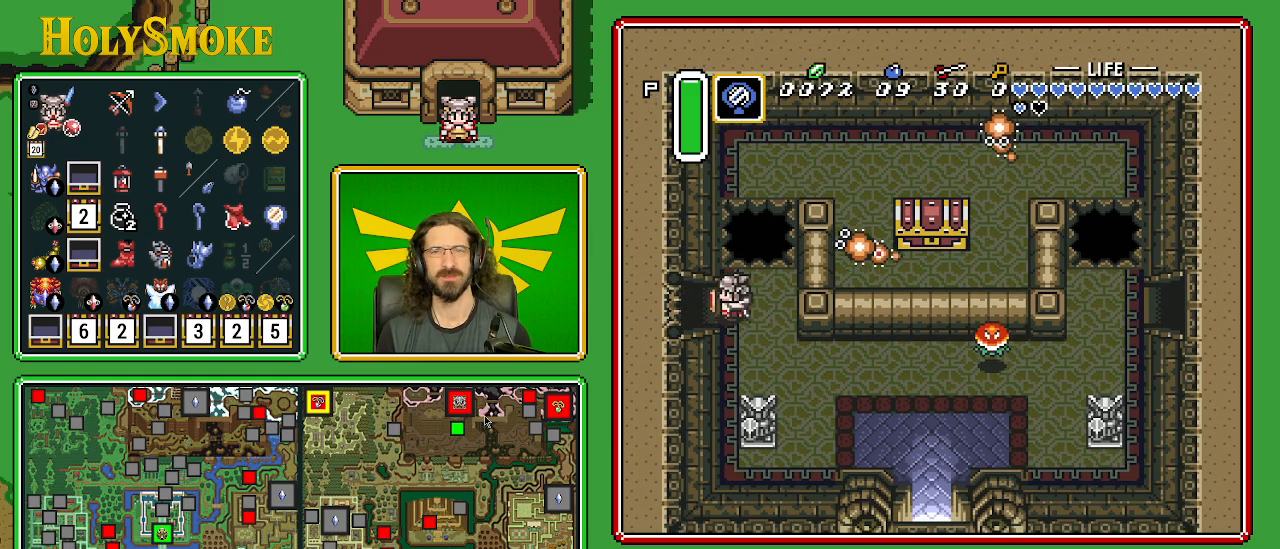
{"buttons": ["DPAD_LEFT"], "events": []}
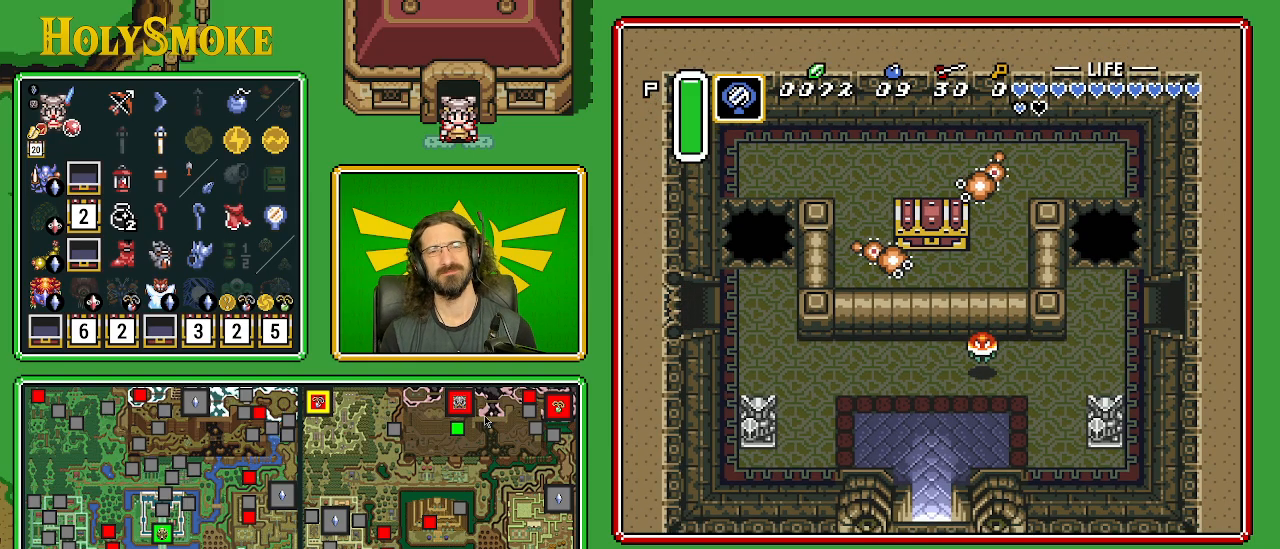
{"buttons": [], "events": [[383, "DPAD_LEFT", "up"]]}
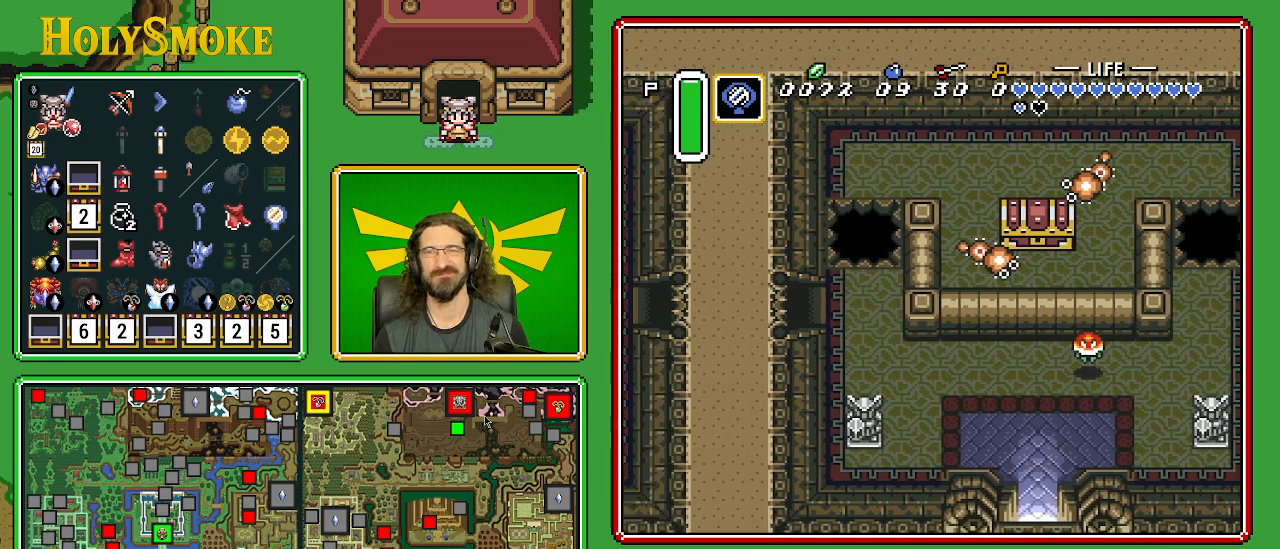
{"buttons": ["DPAD_LEFT"], "events": [[400, "DPAD_LEFT", "down"]]}
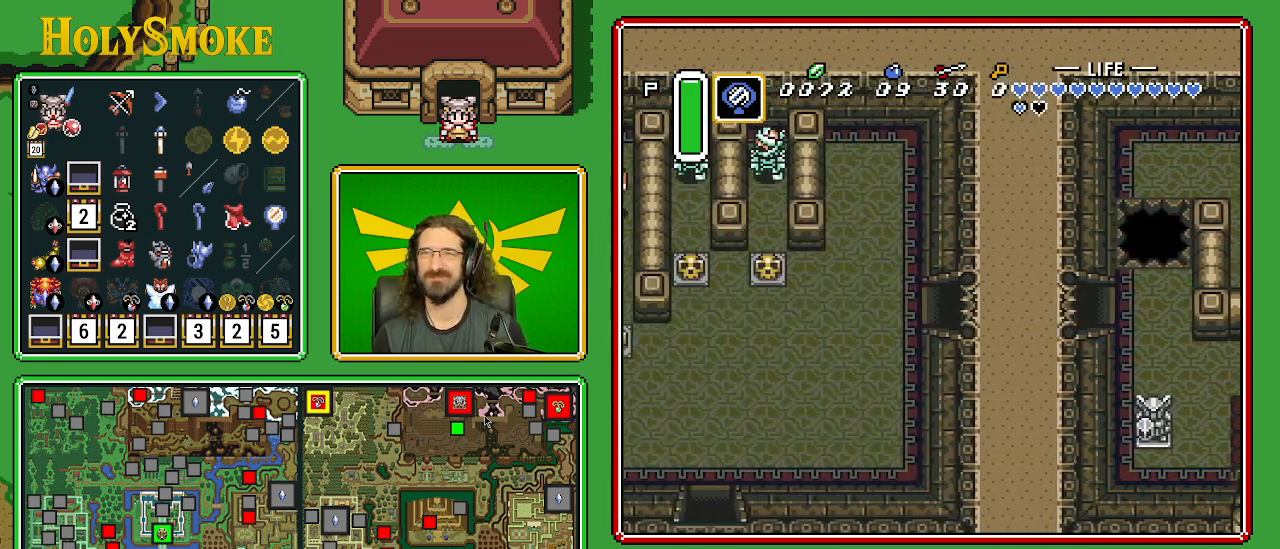
{"buttons": ["DPAD_DOWN", "DPAD_LEFT"], "events": [[383, "DPAD_DOWN", "down"]]}
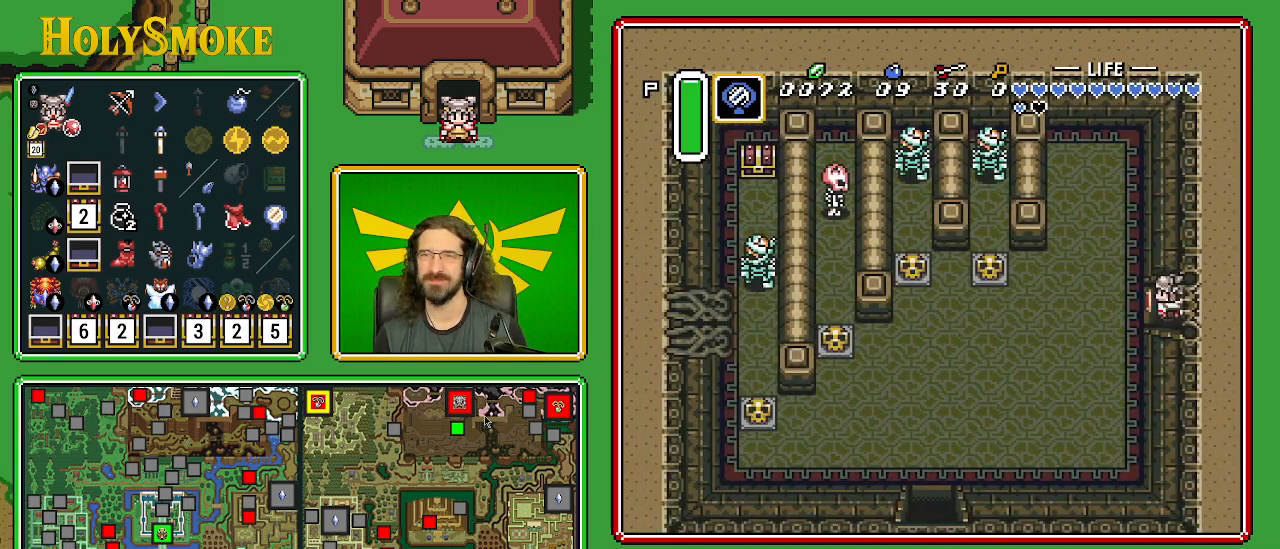
{"buttons": ["DPAD_DOWN", "DPAD_LEFT"], "events": []}
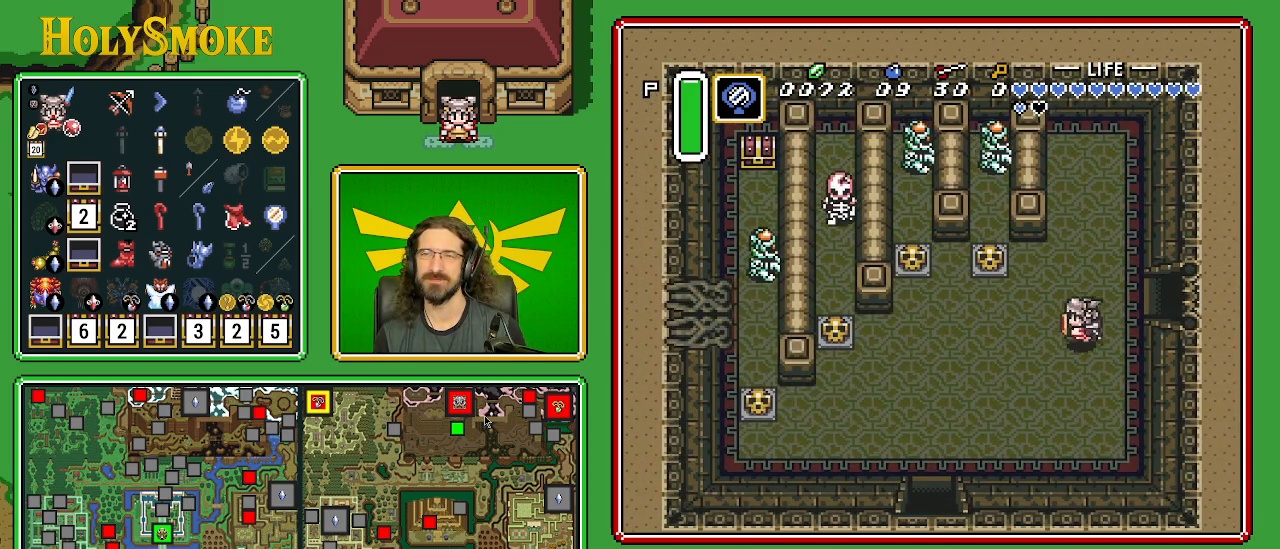
{"buttons": ["DPAD_LEFT"], "events": [[67, "DPAD_DOWN", "up"]]}
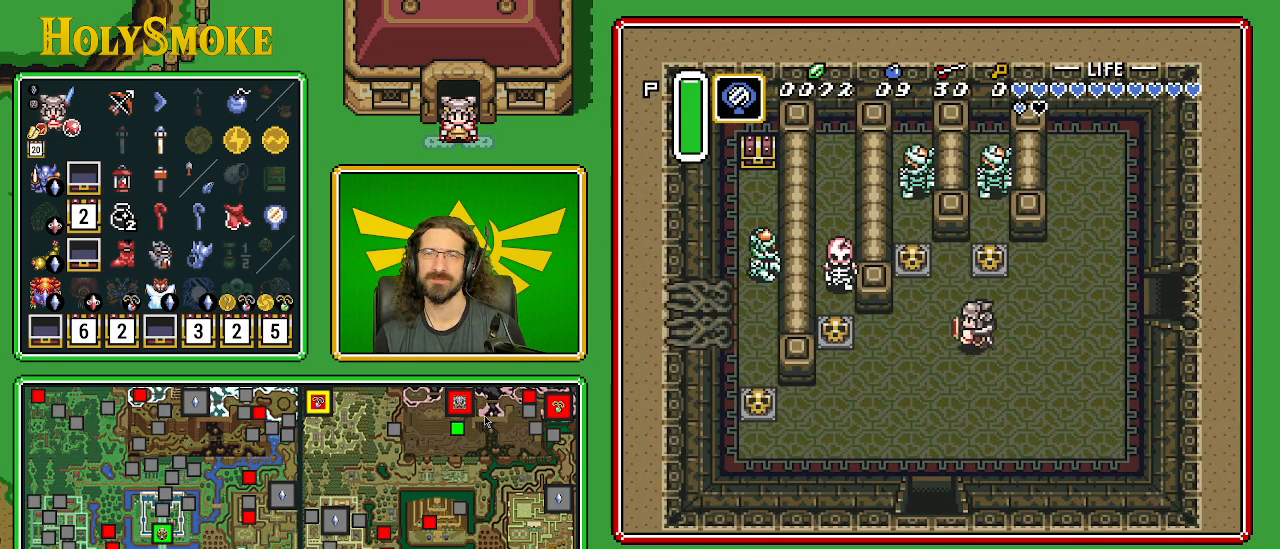
{"buttons": ["DPAD_DOWN", "DPAD_LEFT"], "events": [[100, "DPAD_DOWN", "down"]]}
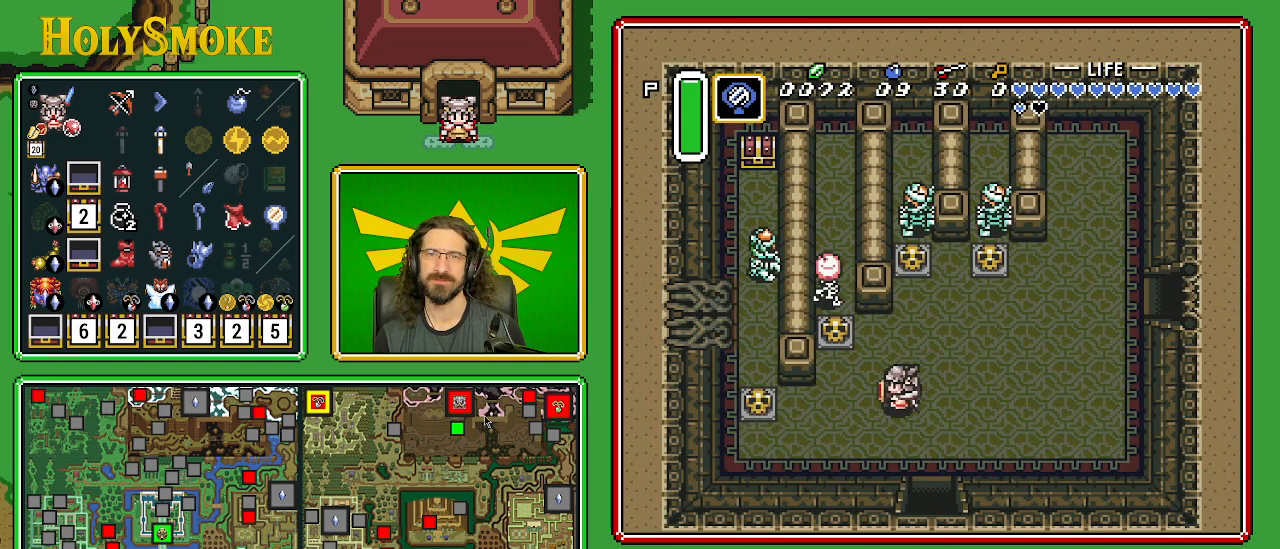
{"buttons": ["DPAD_LEFT"], "events": [[200, "DPAD_DOWN", "up"]]}
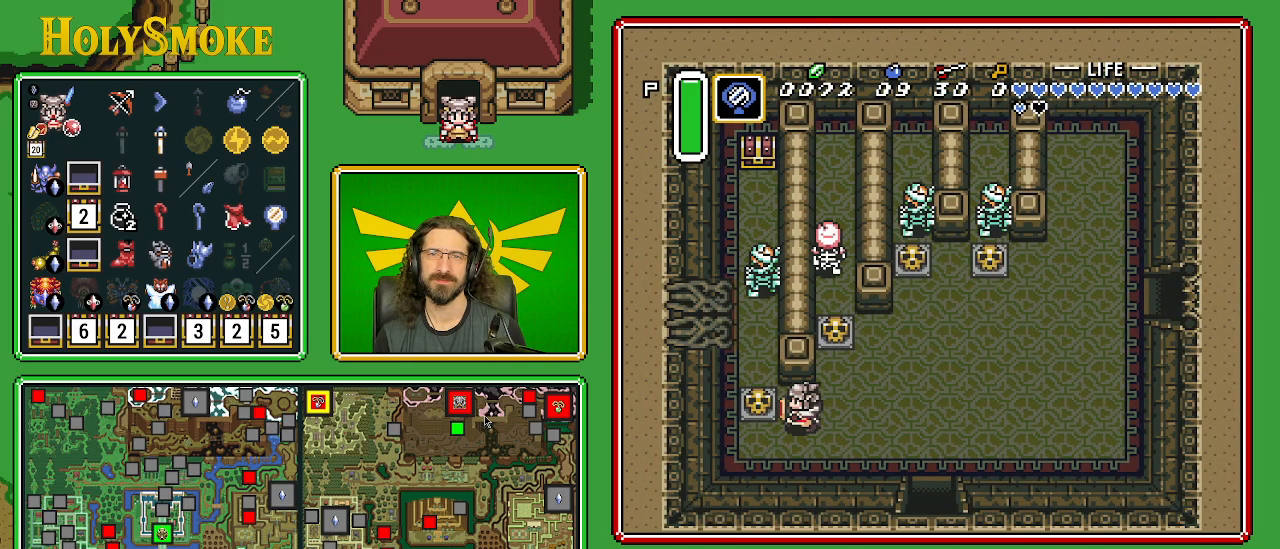
{"buttons": [], "events": [[150, "A", "down"], [267, "DPAD_LEFT", "up"], [350, "A", "up"]]}
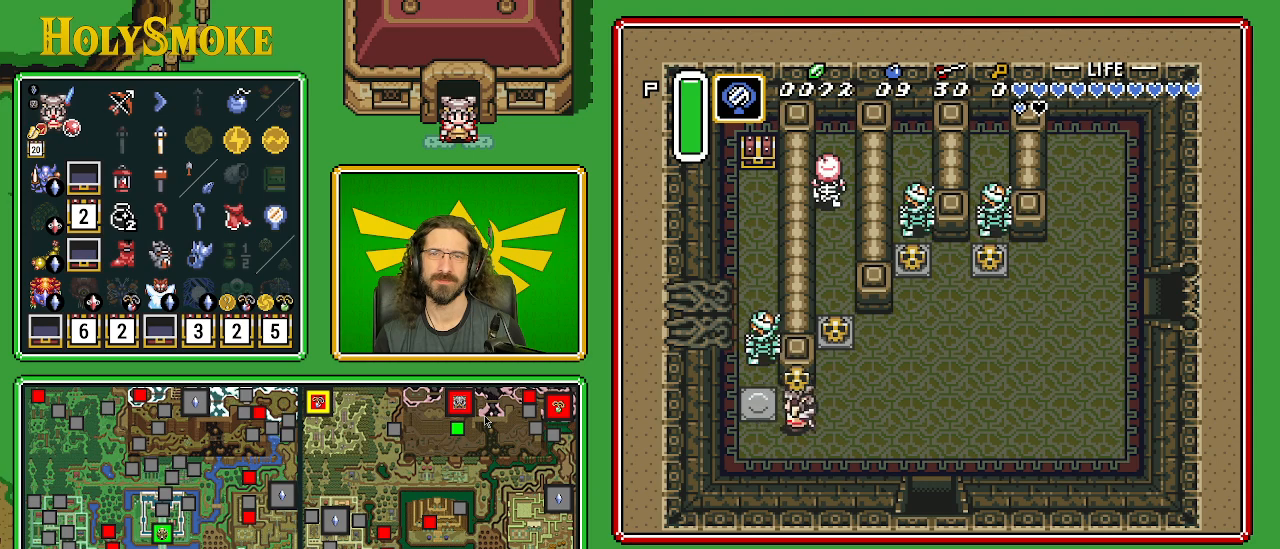
{"buttons": ["A", "DPAD_UP", "DPAD_LEFT"], "events": [[317, "A", "down"], [317, "DPAD_LEFT", "down"], [433, "DPAD_UP", "down"]]}
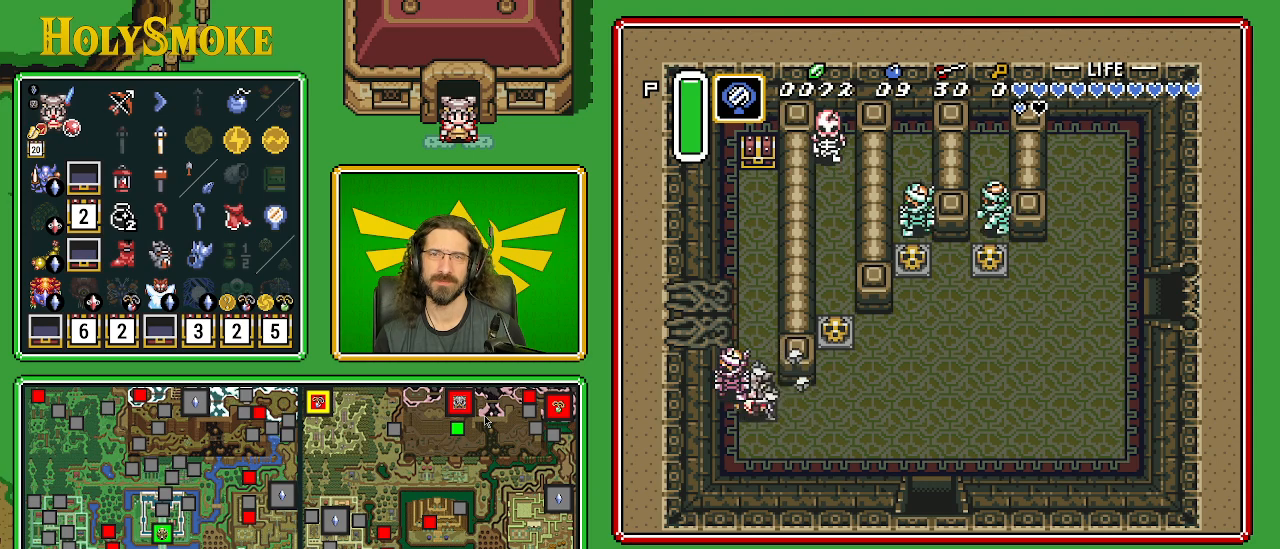
{"buttons": ["DPAD_UP", "DPAD_RIGHT"], "events": [[33, "A", "up"], [367, "DPAD_LEFT", "up"], [483, "DPAD_RIGHT", "down"]]}
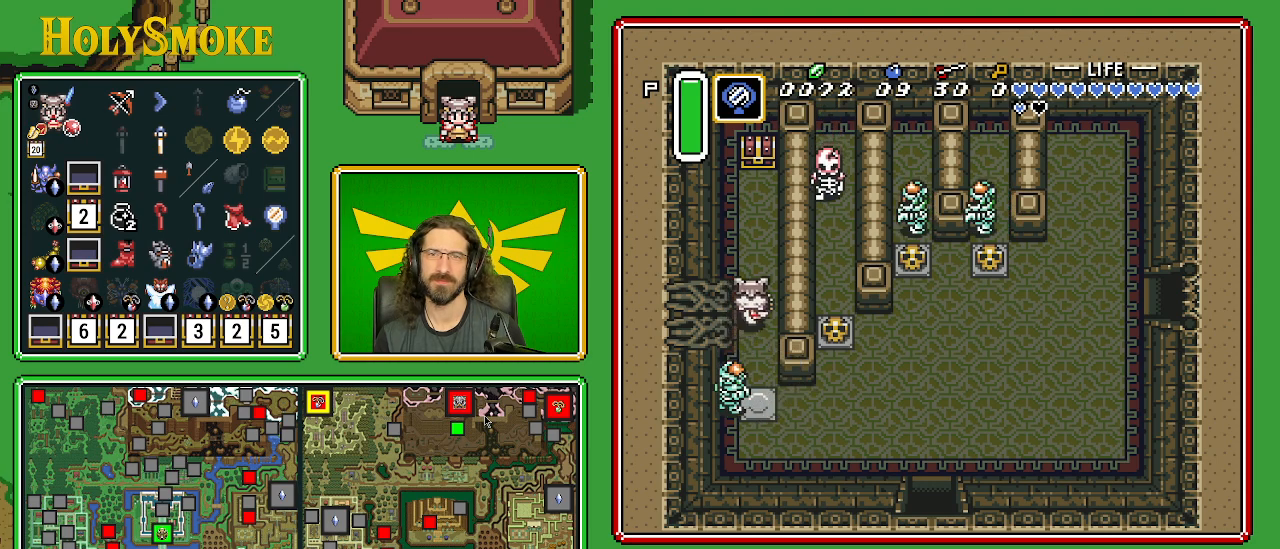
{"buttons": ["DPAD_UP"], "events": [[117, "DPAD_RIGHT", "up"]]}
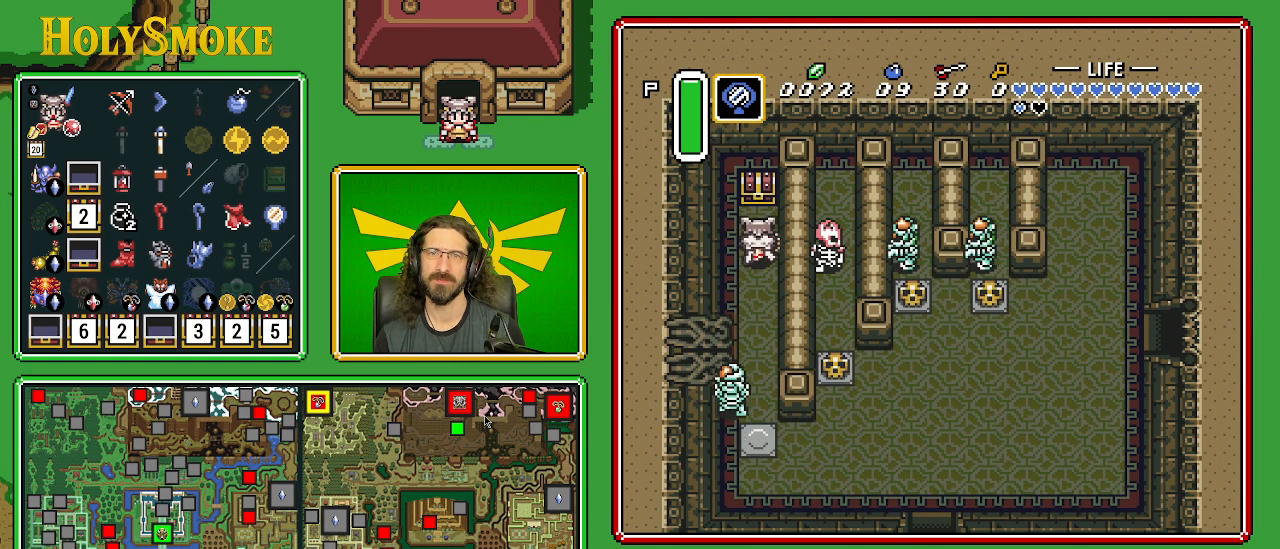
{"buttons": [], "events": [[167, "A", "down"], [317, "DPAD_UP", "up"], [483, "A", "up"]]}
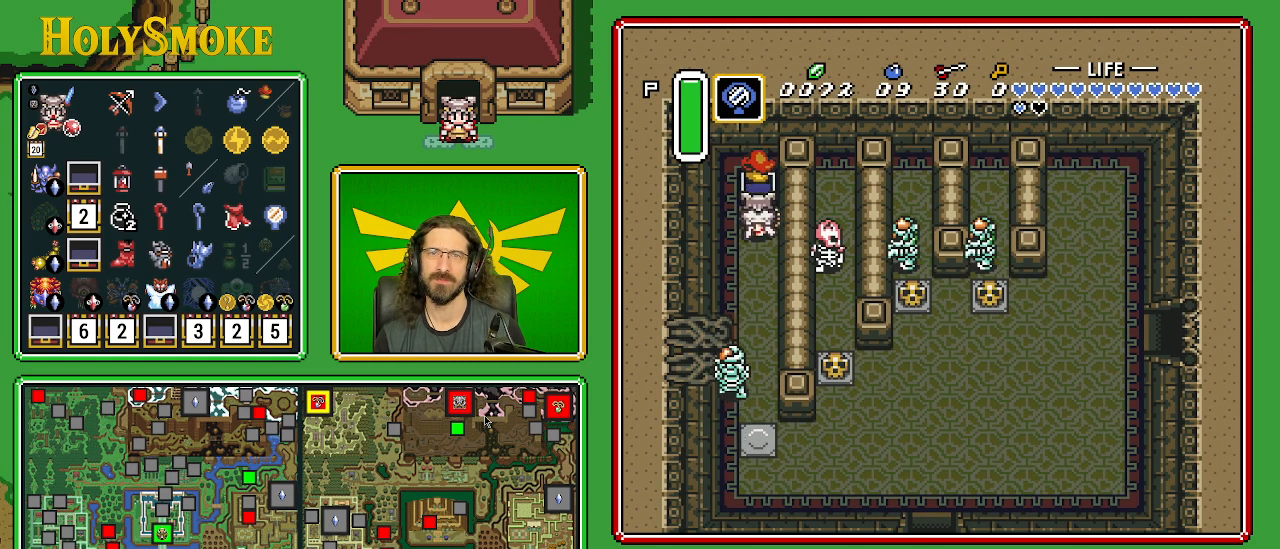
{"buttons": [], "events": []}
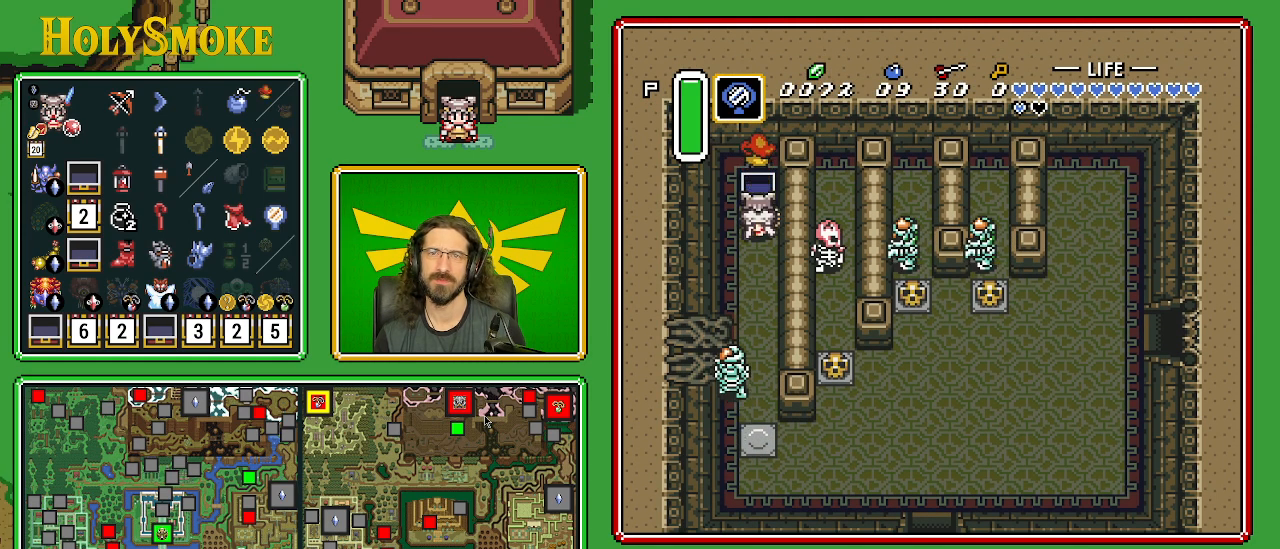
{"buttons": ["A"], "events": [[233, "DPAD_DOWN", "down"], [300, "A", "down"], [367, "DPAD_DOWN", "up"]]}
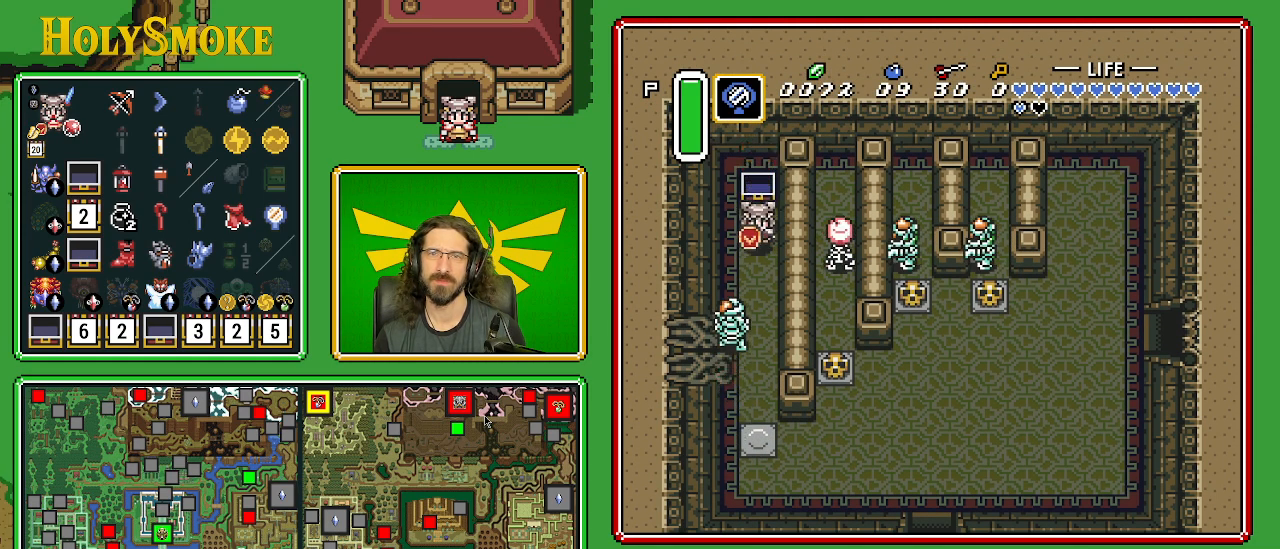
{"buttons": [], "events": [[400, "A", "up"]]}
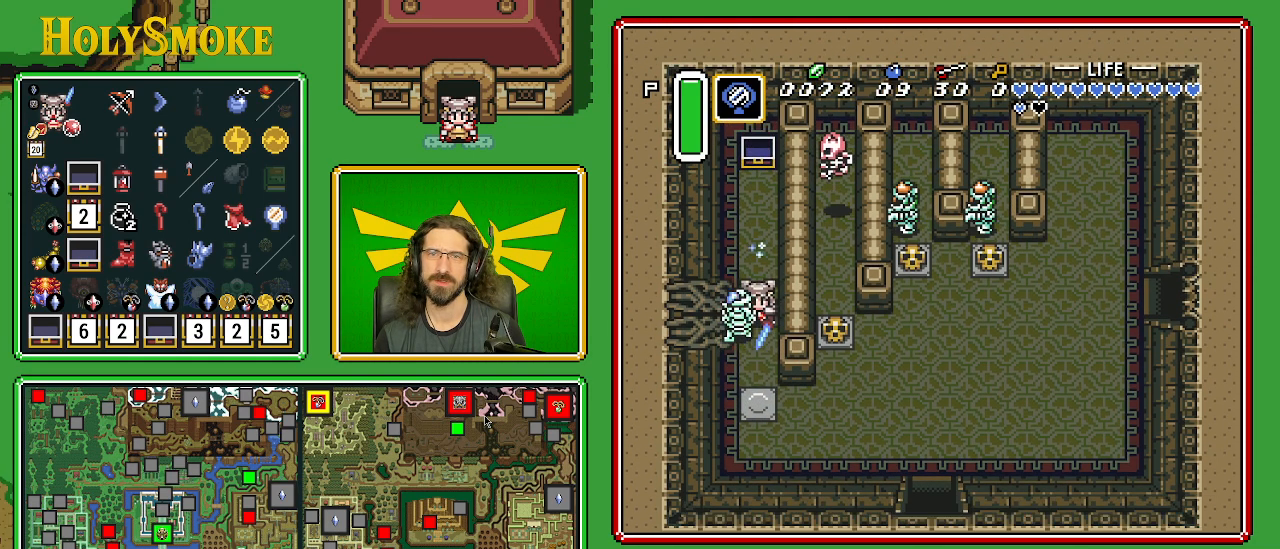
{"buttons": ["DPAD_RIGHT"], "events": [[200, "DPAD_DOWN", "down"], [250, "DPAD_RIGHT", "down"], [317, "DPAD_DOWN", "up"]]}
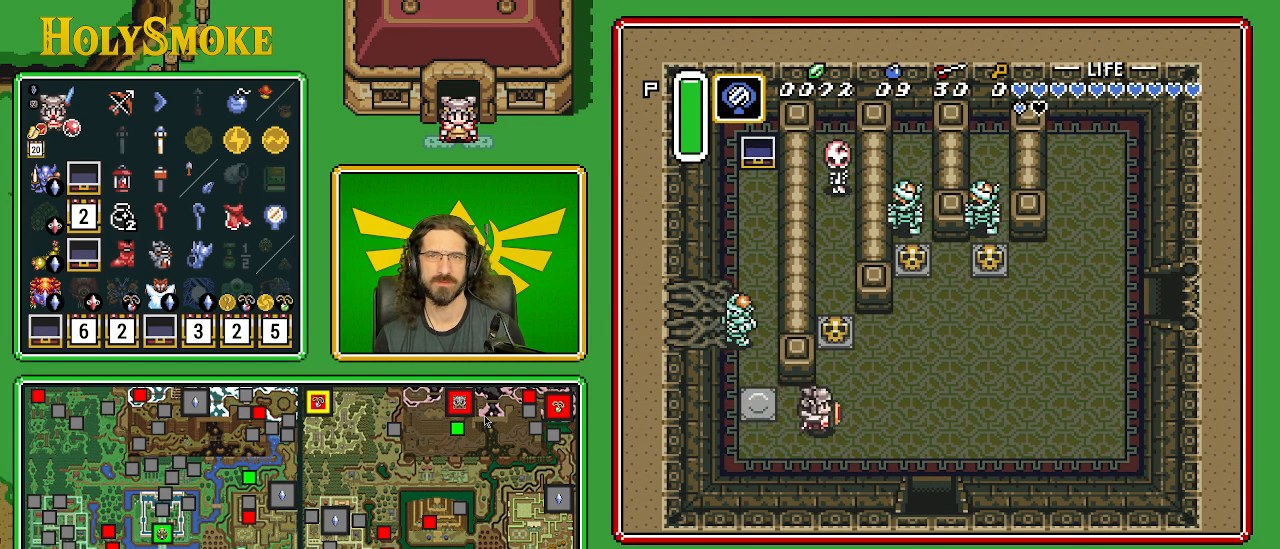
{"buttons": ["DPAD_RIGHT"], "events": []}
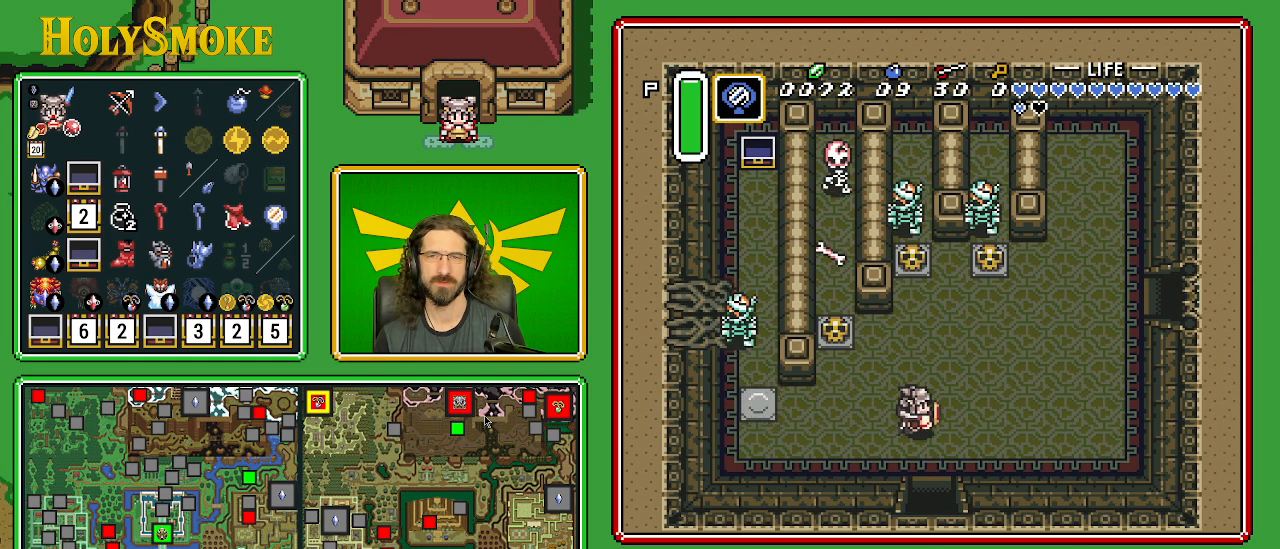
{"buttons": ["DPAD_DOWN"], "events": [[17, "DPAD_DOWN", "down"], [117, "DPAD_RIGHT", "up"]]}
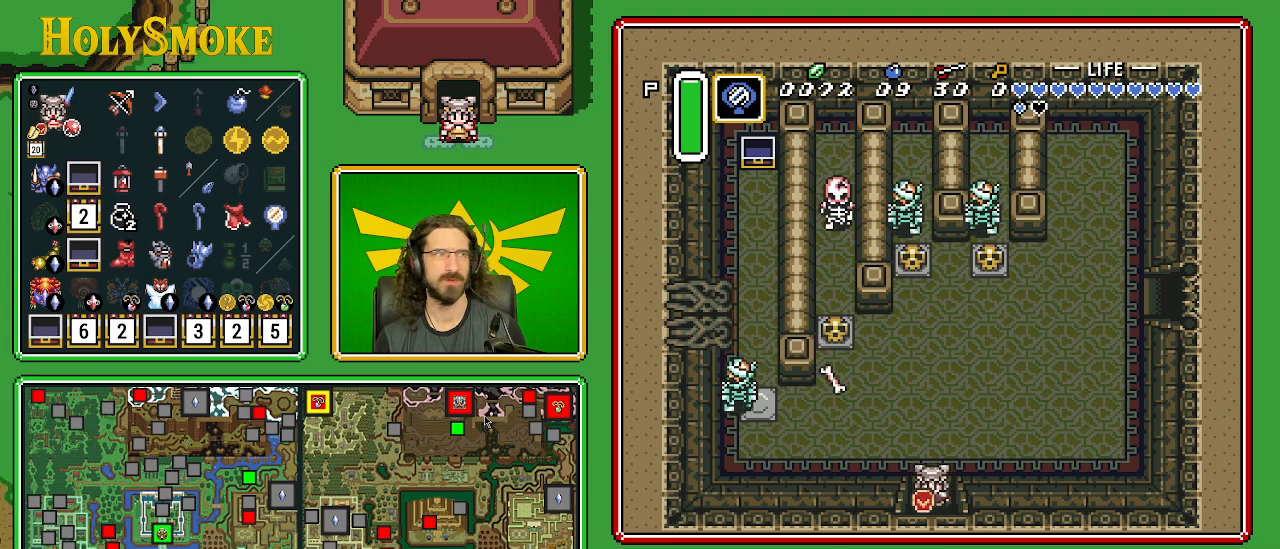
{"buttons": ["DPAD_DOWN"], "events": []}
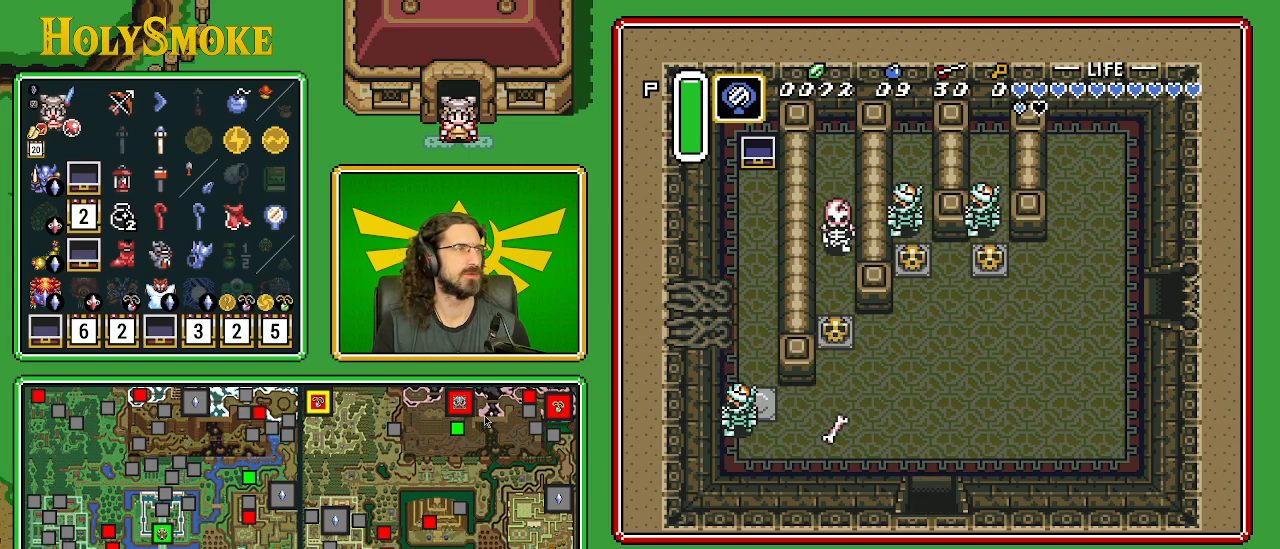
{"buttons": [], "events": [[250, "DPAD_DOWN", "up"]]}
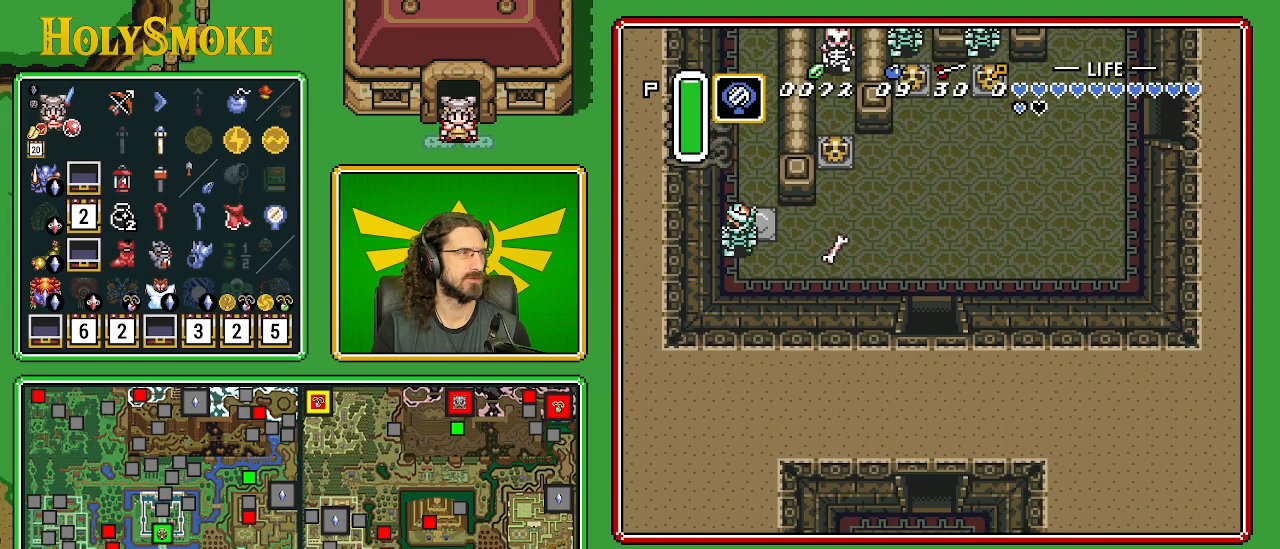
{"buttons": [], "events": []}
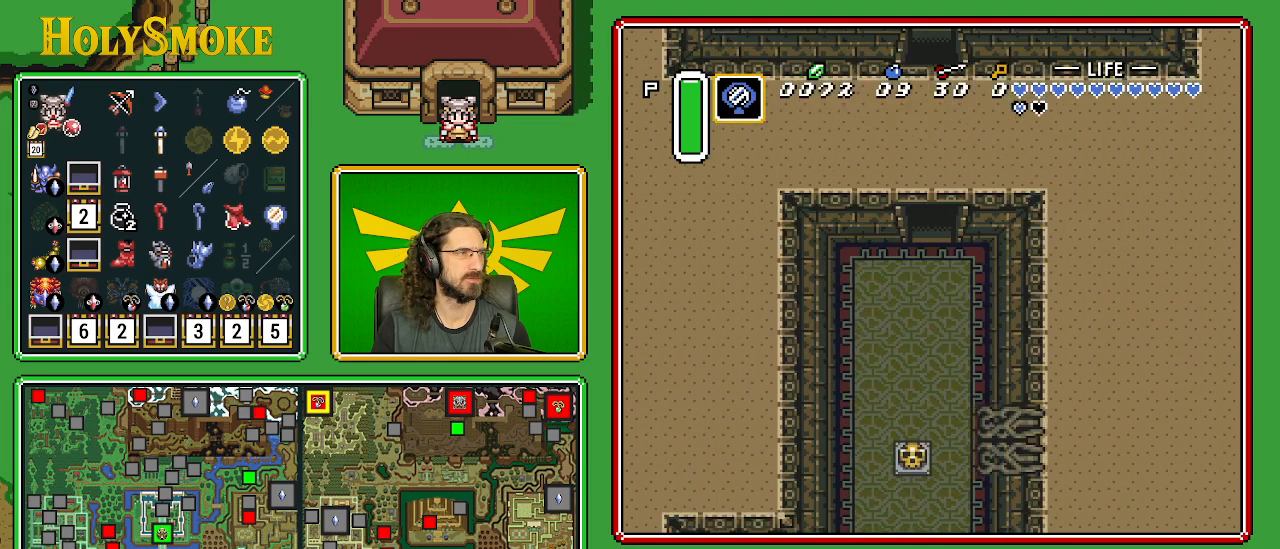
{"buttons": ["DPAD_DOWN"], "events": [[317, "DPAD_DOWN", "down"]]}